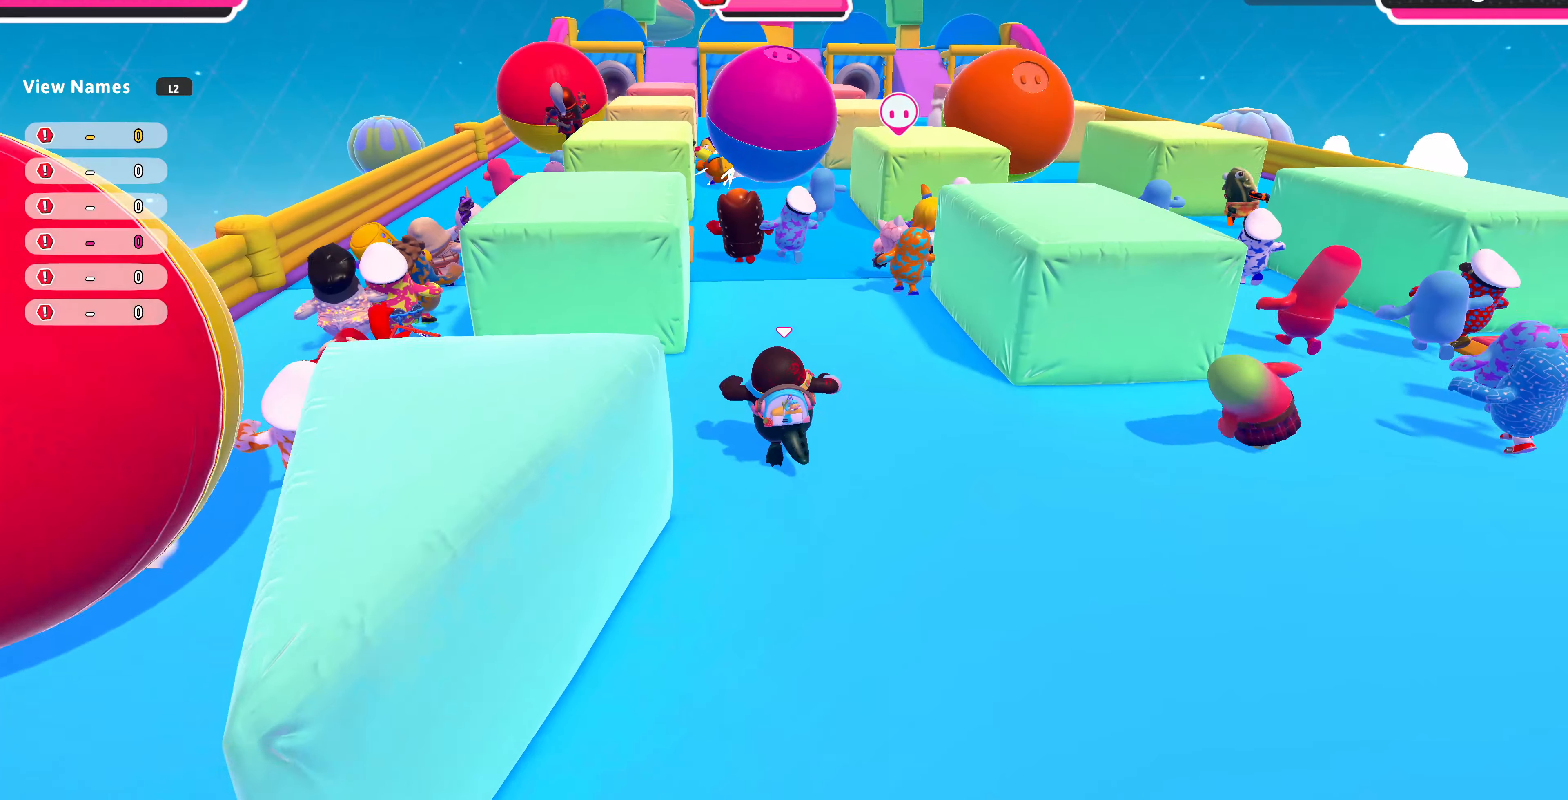
Gameplay with a controller (PlayStation layout); each line is a JSON object with the inputs held at the frame after it. "events" lists button and stick changes between this image and that frame as [ms after this image, input, new state], when the widget could be followed in between.
{"buttons": [], "left_stick": "up-left", "right_stick": "center", "events": [[500, "left_stick", "up-left"]]}
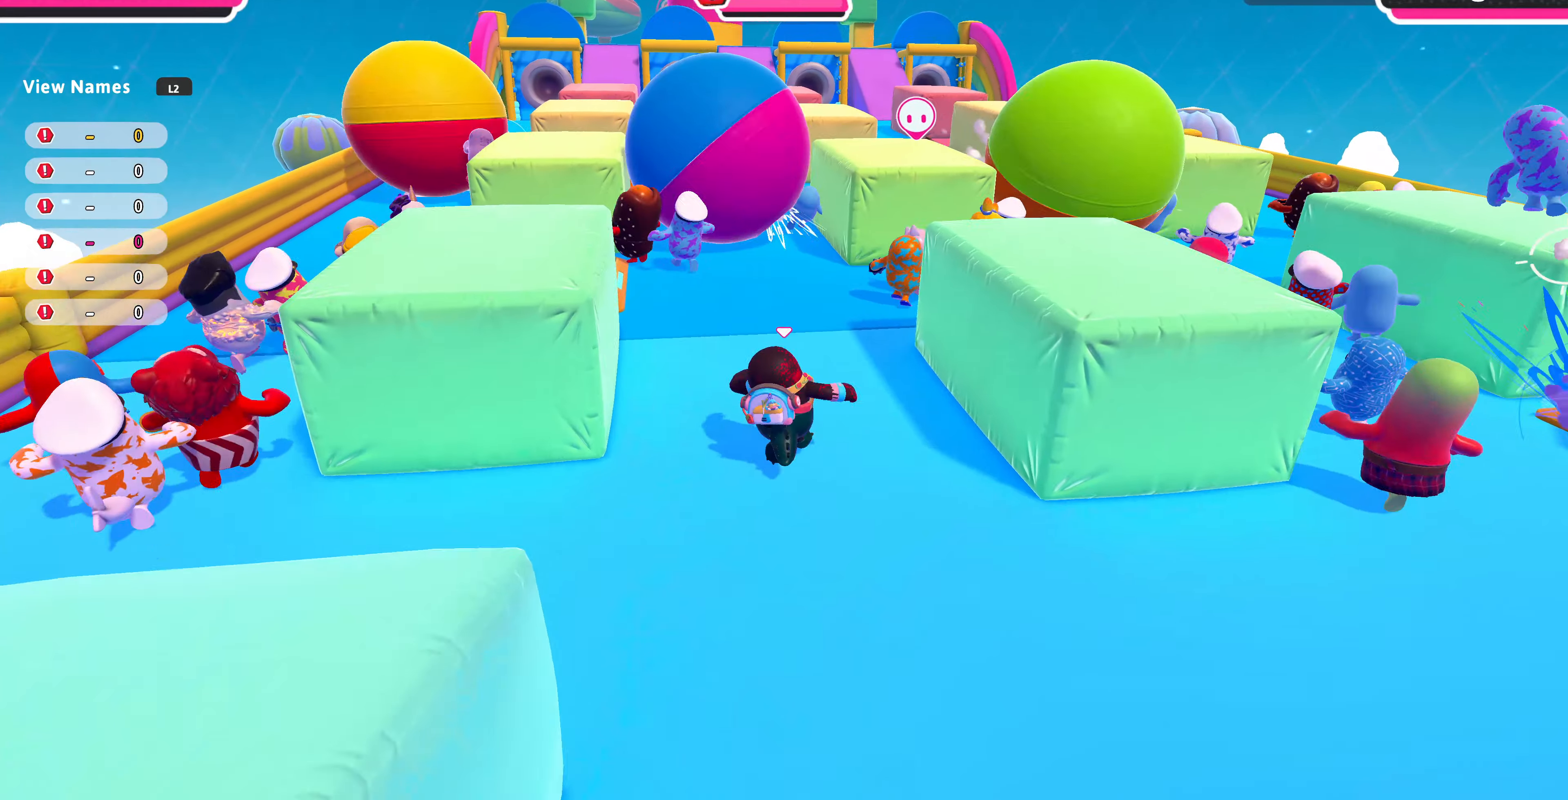
{"buttons": [], "left_stick": "up", "right_stick": "center", "events": [[400, "left_stick", "up"]]}
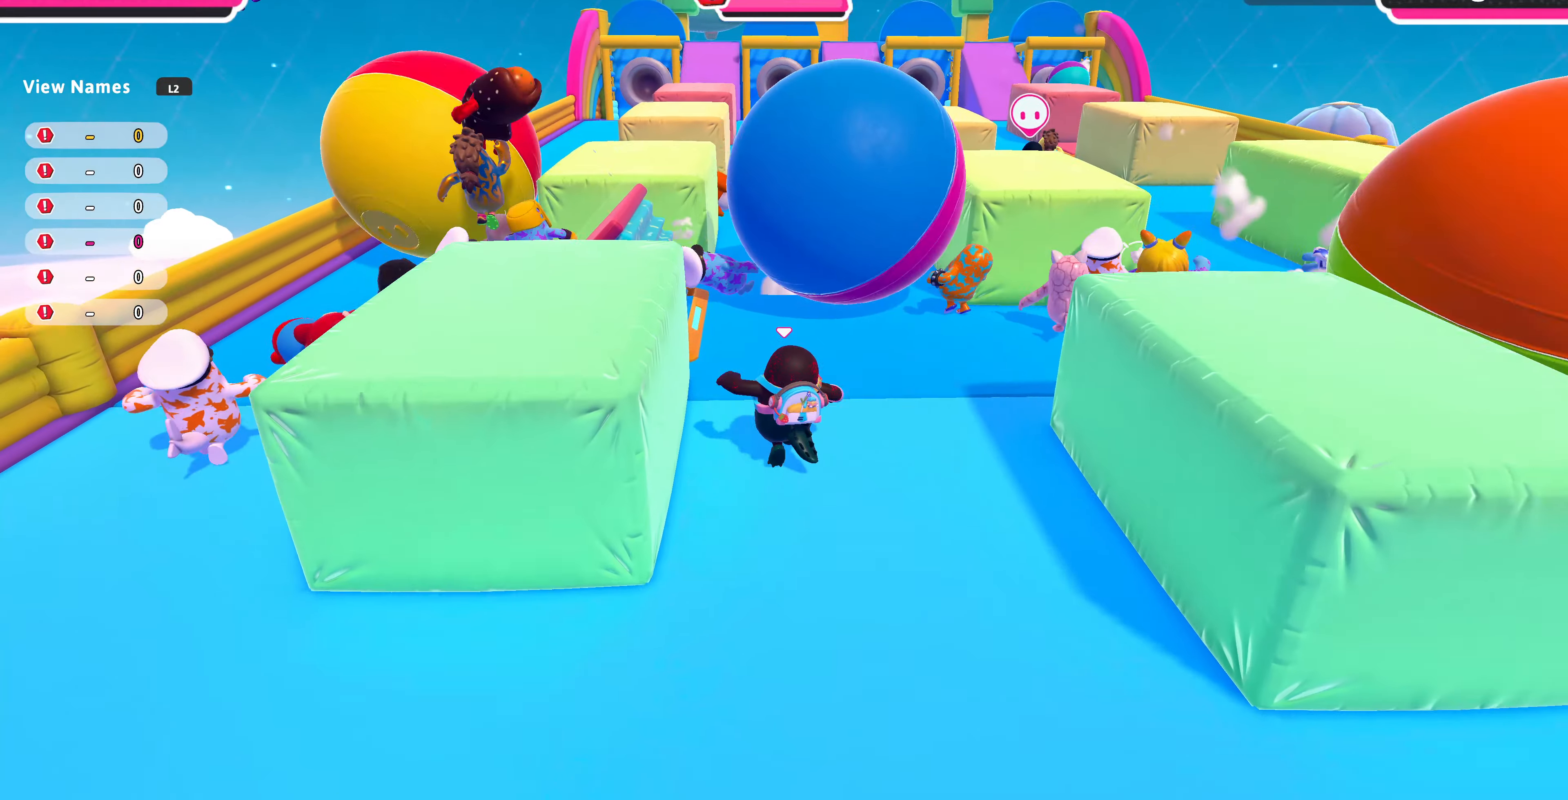
{"buttons": [], "left_stick": "up-right", "right_stick": "center", "events": [[33, "left_stick", "up-left"], [400, "left_stick", "up-right"]]}
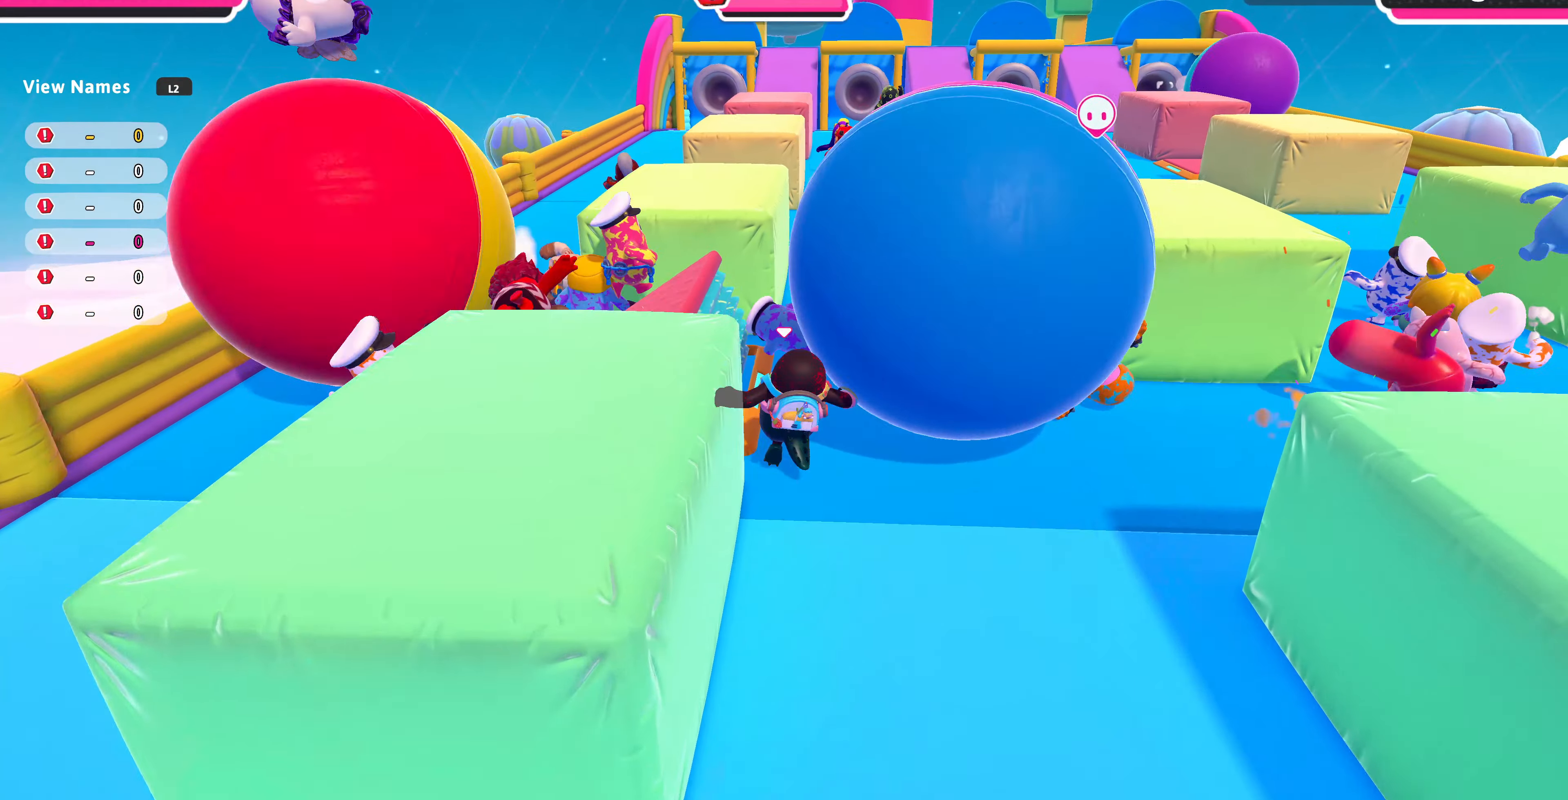
{"buttons": [], "left_stick": "up-right", "right_stick": "center", "events": [[133, "left_stick", "up"], [333, "left_stick", "up-right"]]}
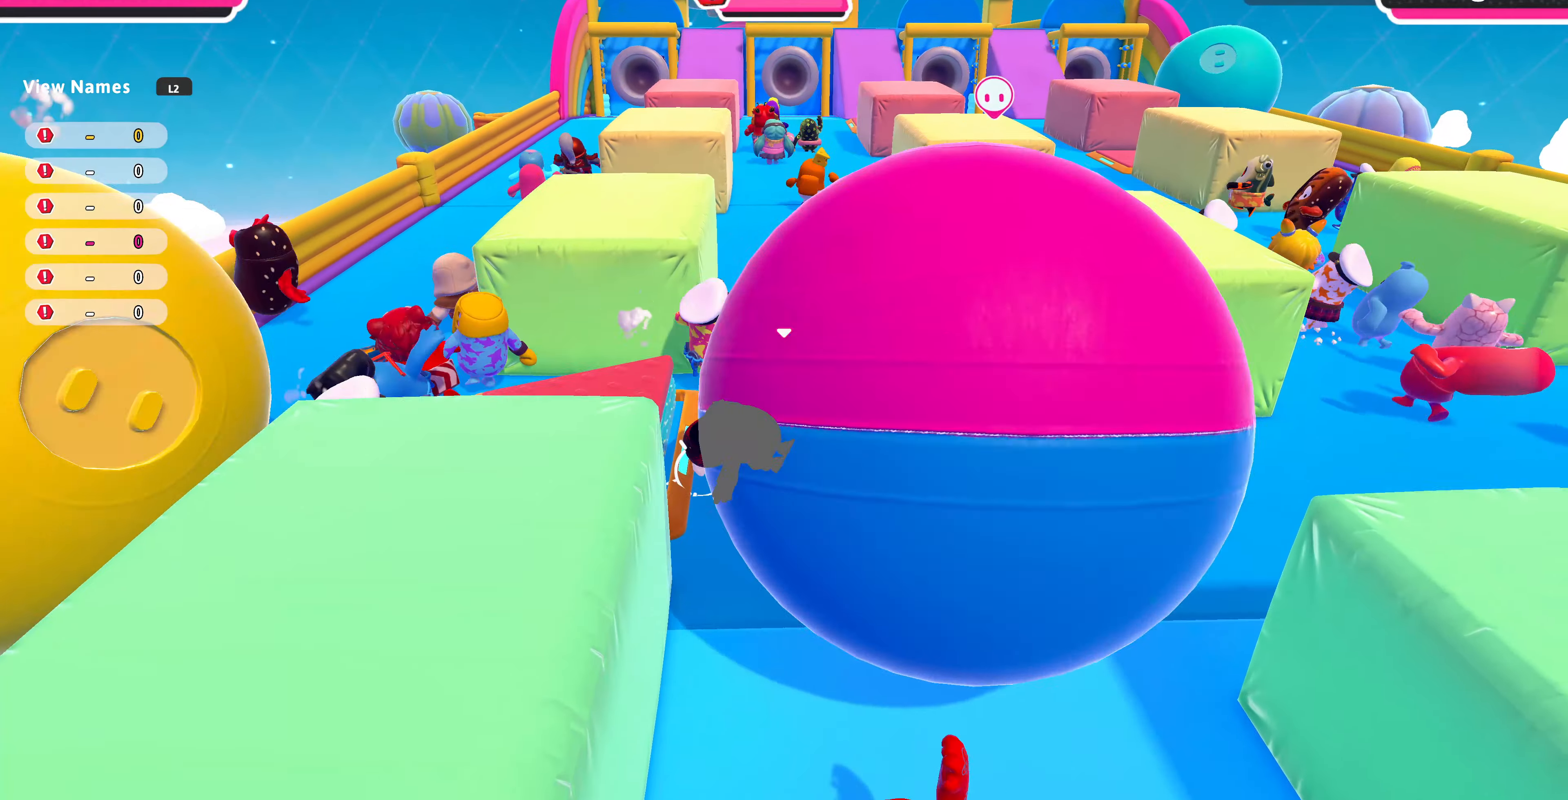
{"buttons": [], "left_stick": "up", "right_stick": "center", "events": [[33, "left_stick", "up"]]}
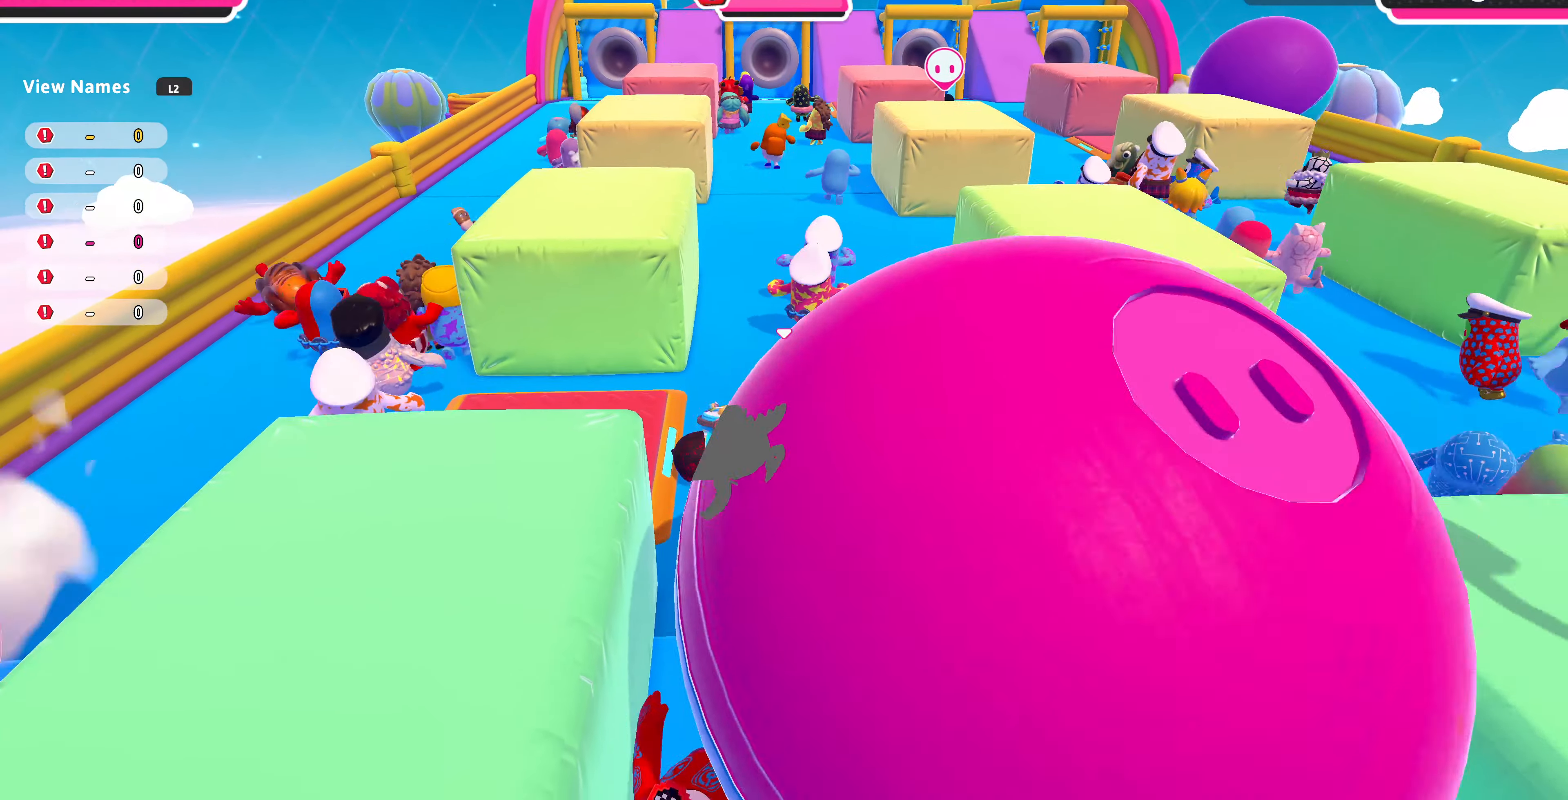
{"buttons": [], "left_stick": "up", "right_stick": "center", "events": []}
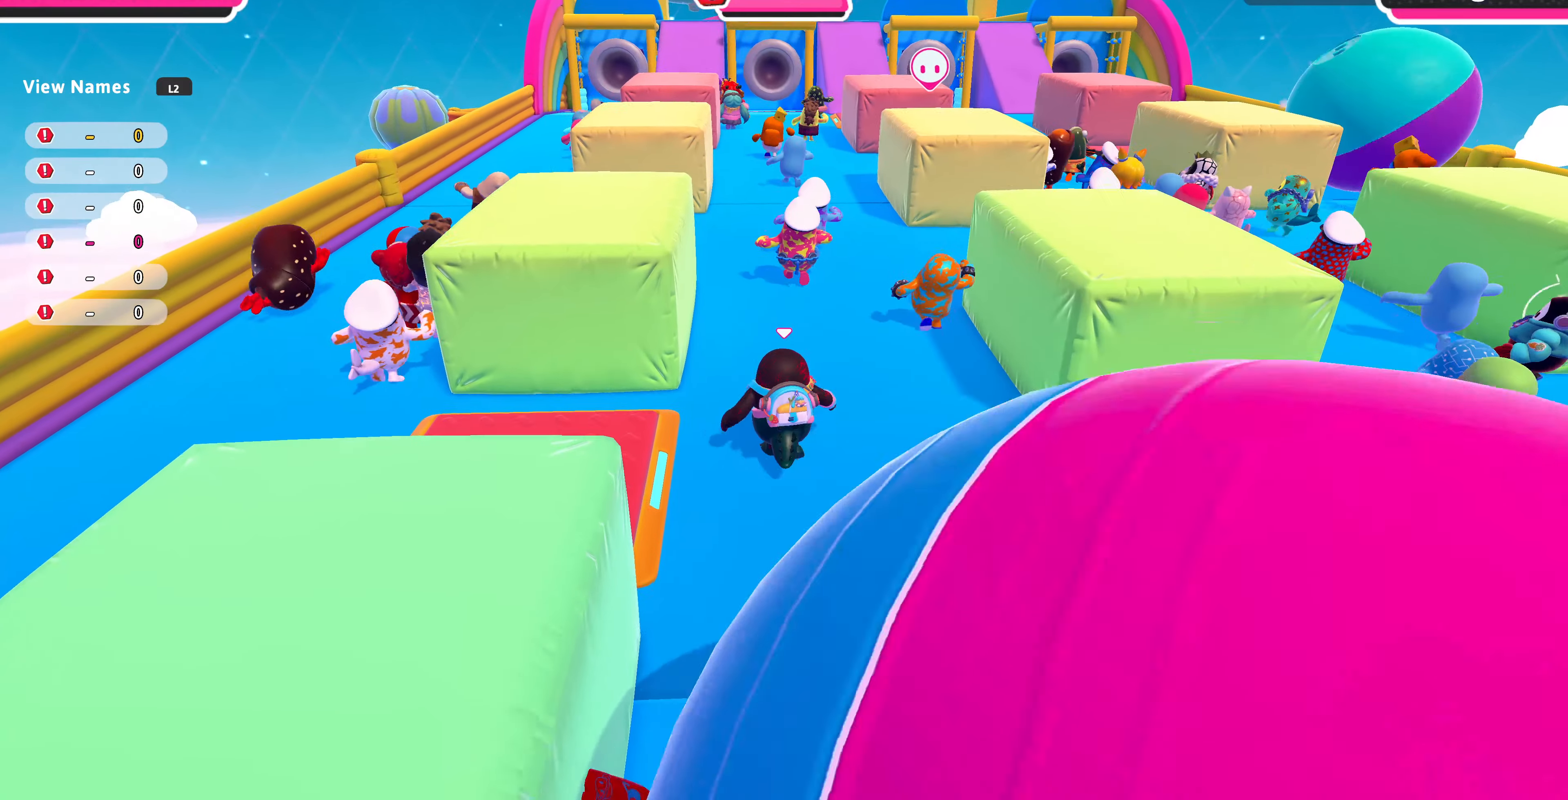
{"buttons": [], "left_stick": "up", "right_stick": "center", "events": []}
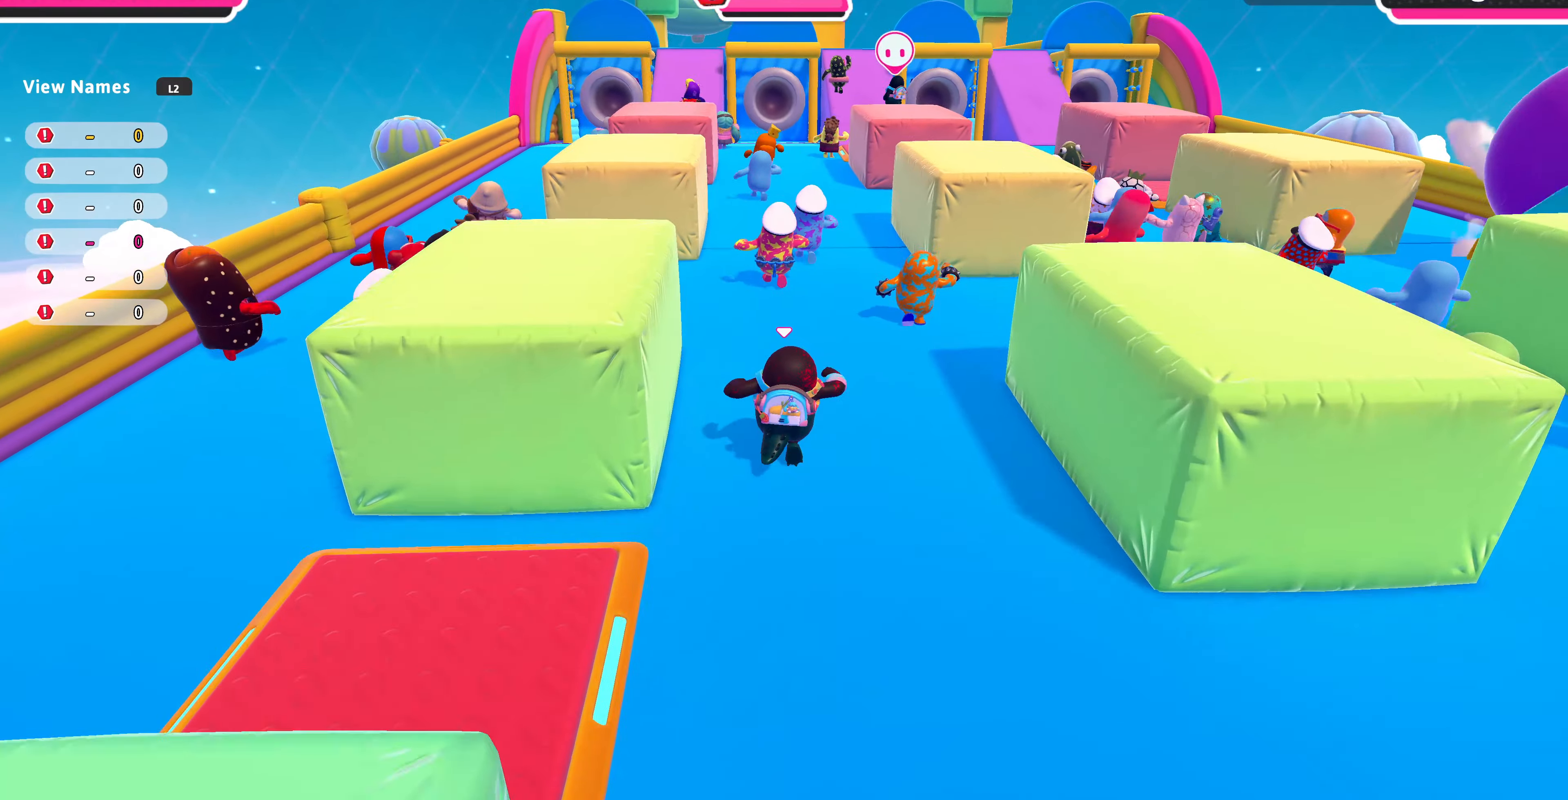
{"buttons": [], "left_stick": "up", "right_stick": "center", "events": []}
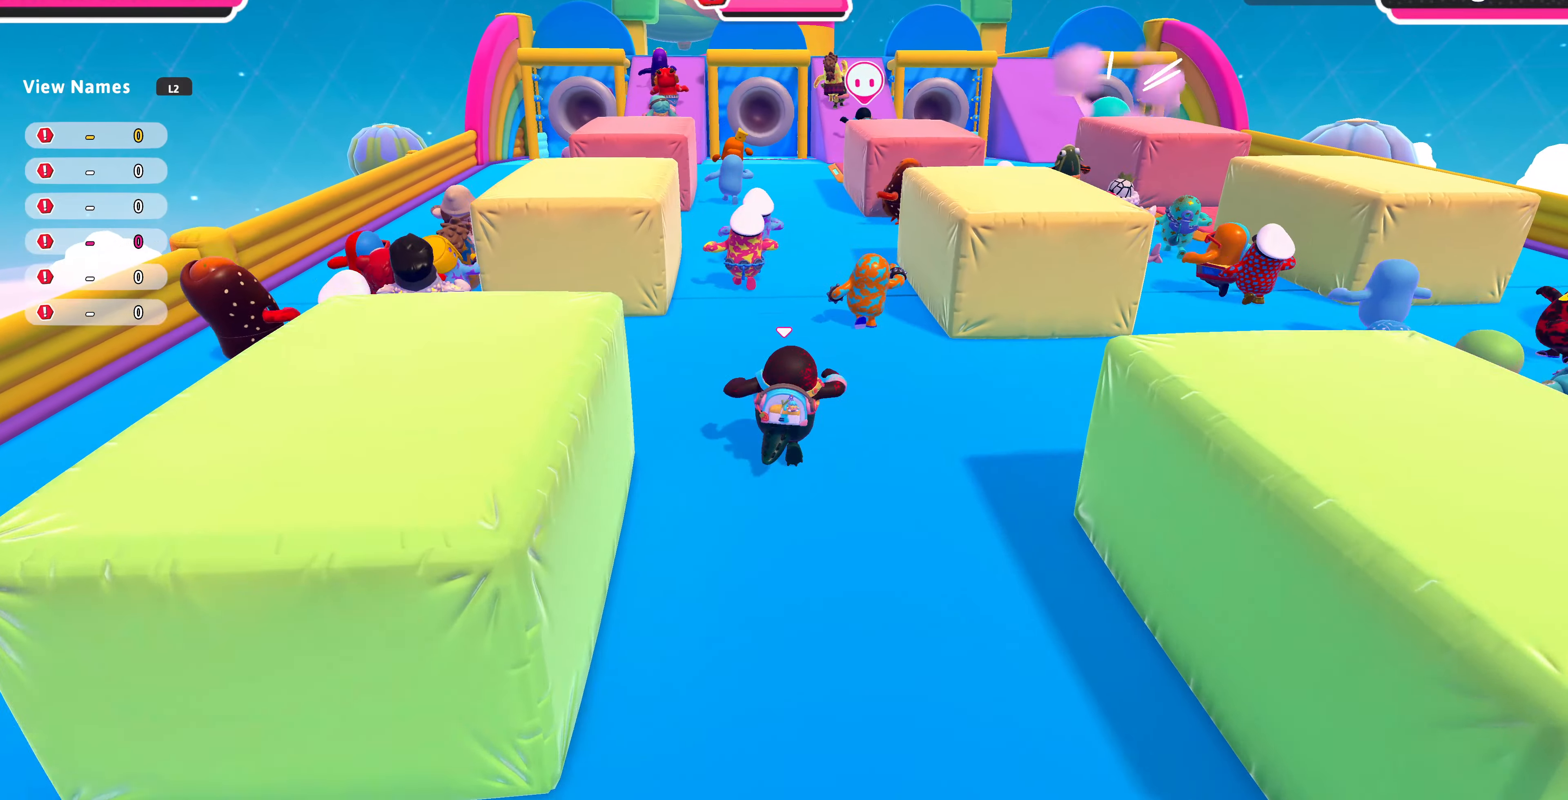
{"buttons": [], "left_stick": "up", "right_stick": "center", "events": []}
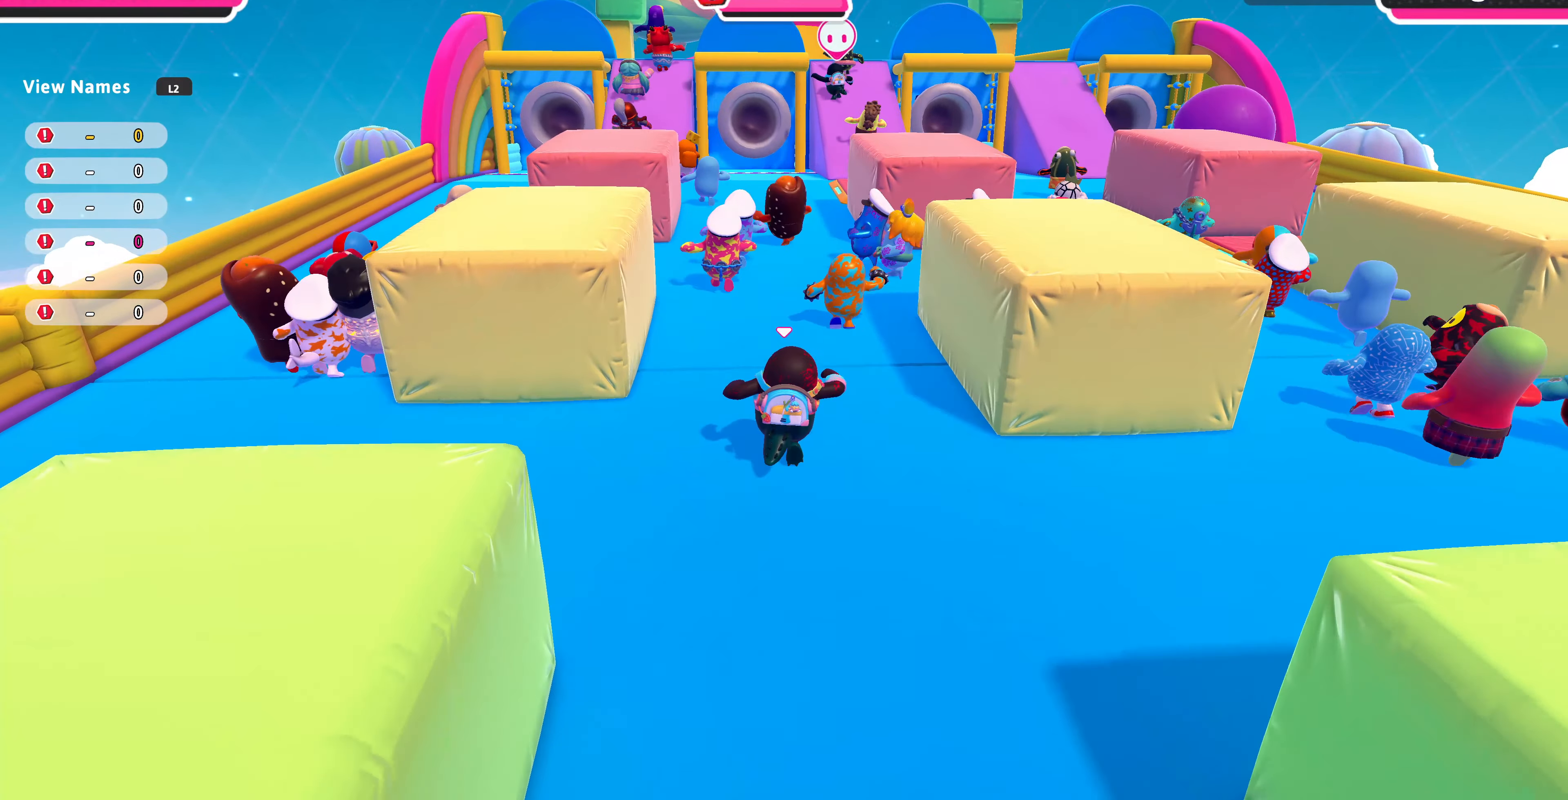
{"buttons": [], "left_stick": "up", "right_stick": "center", "events": []}
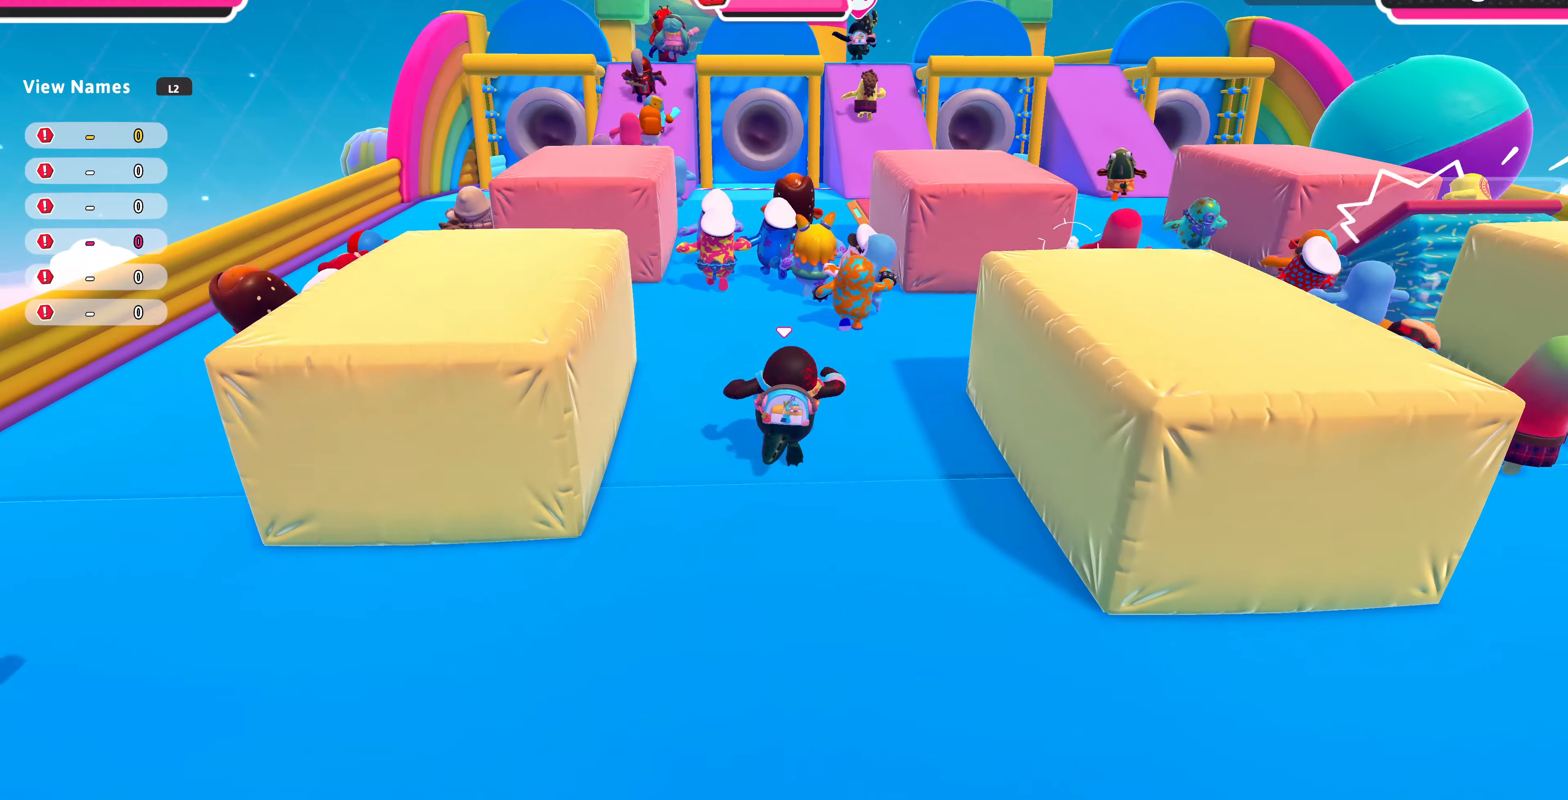
{"buttons": [], "left_stick": "up", "right_stick": "center", "events": []}
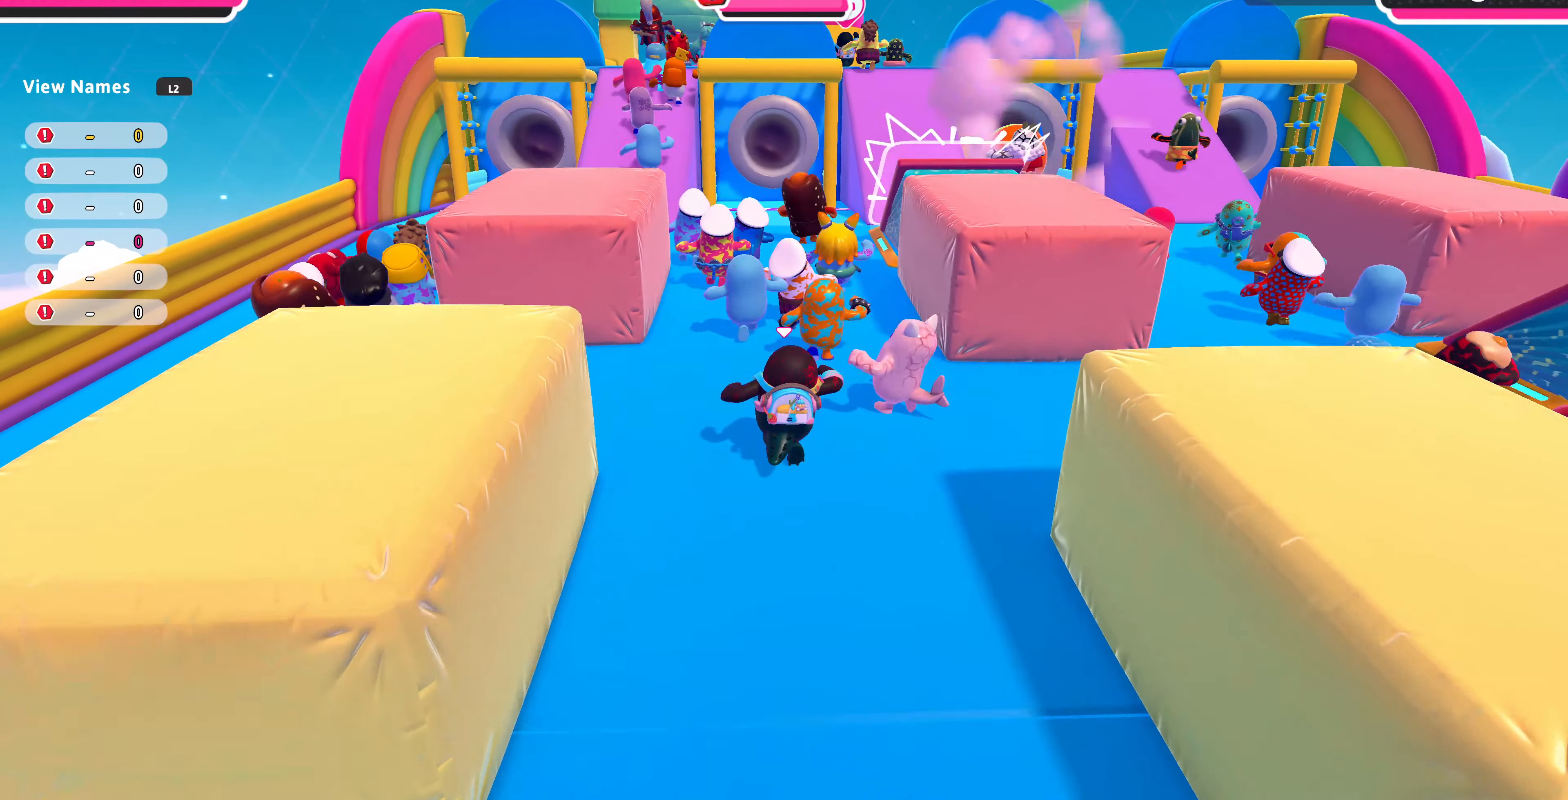
{"buttons": [], "left_stick": "up", "right_stick": "center", "events": []}
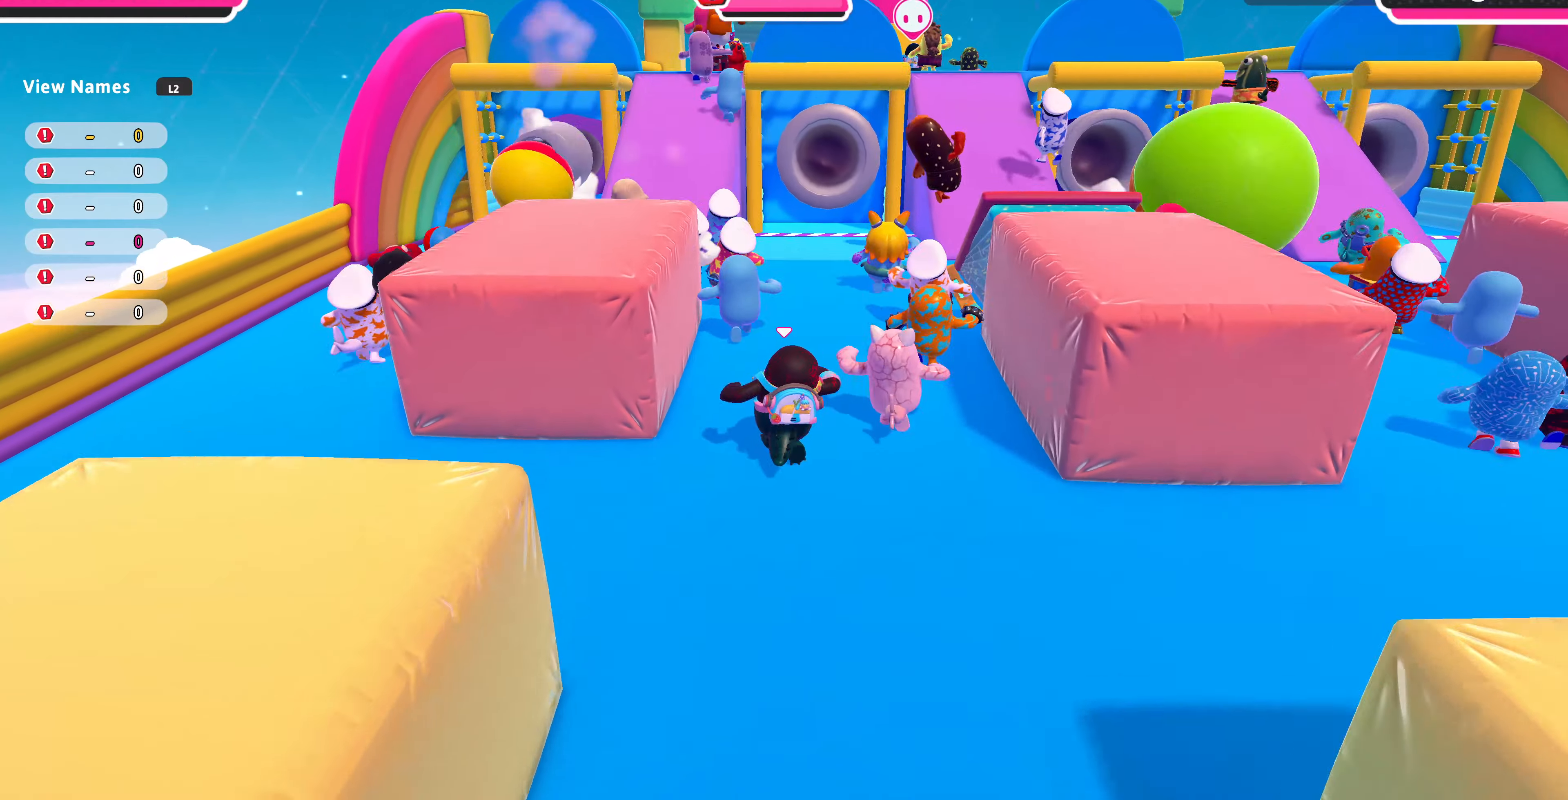
{"buttons": [], "left_stick": "up", "right_stick": "center", "events": []}
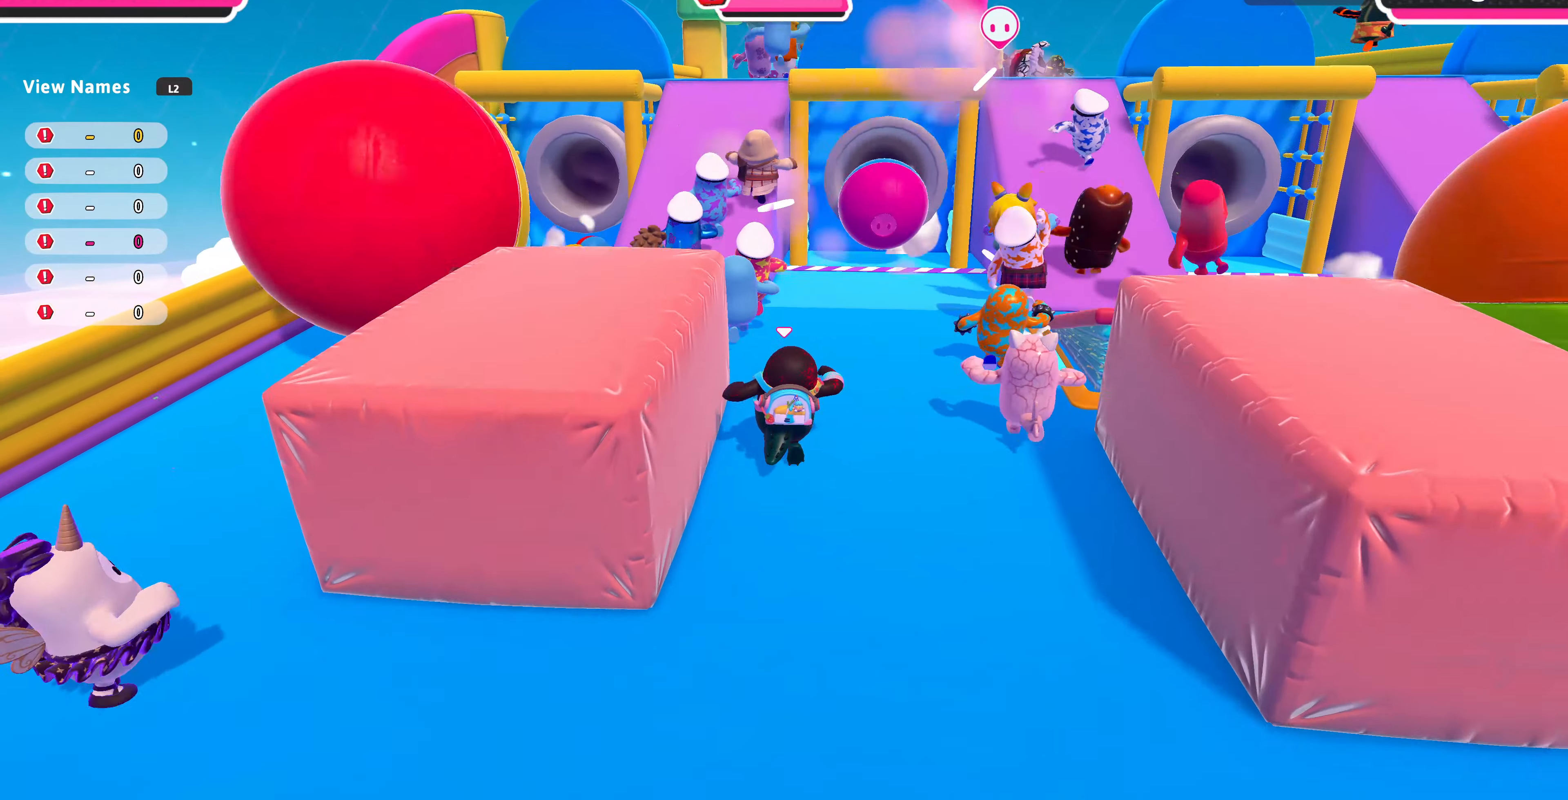
{"buttons": [], "left_stick": "up", "right_stick": "center", "events": []}
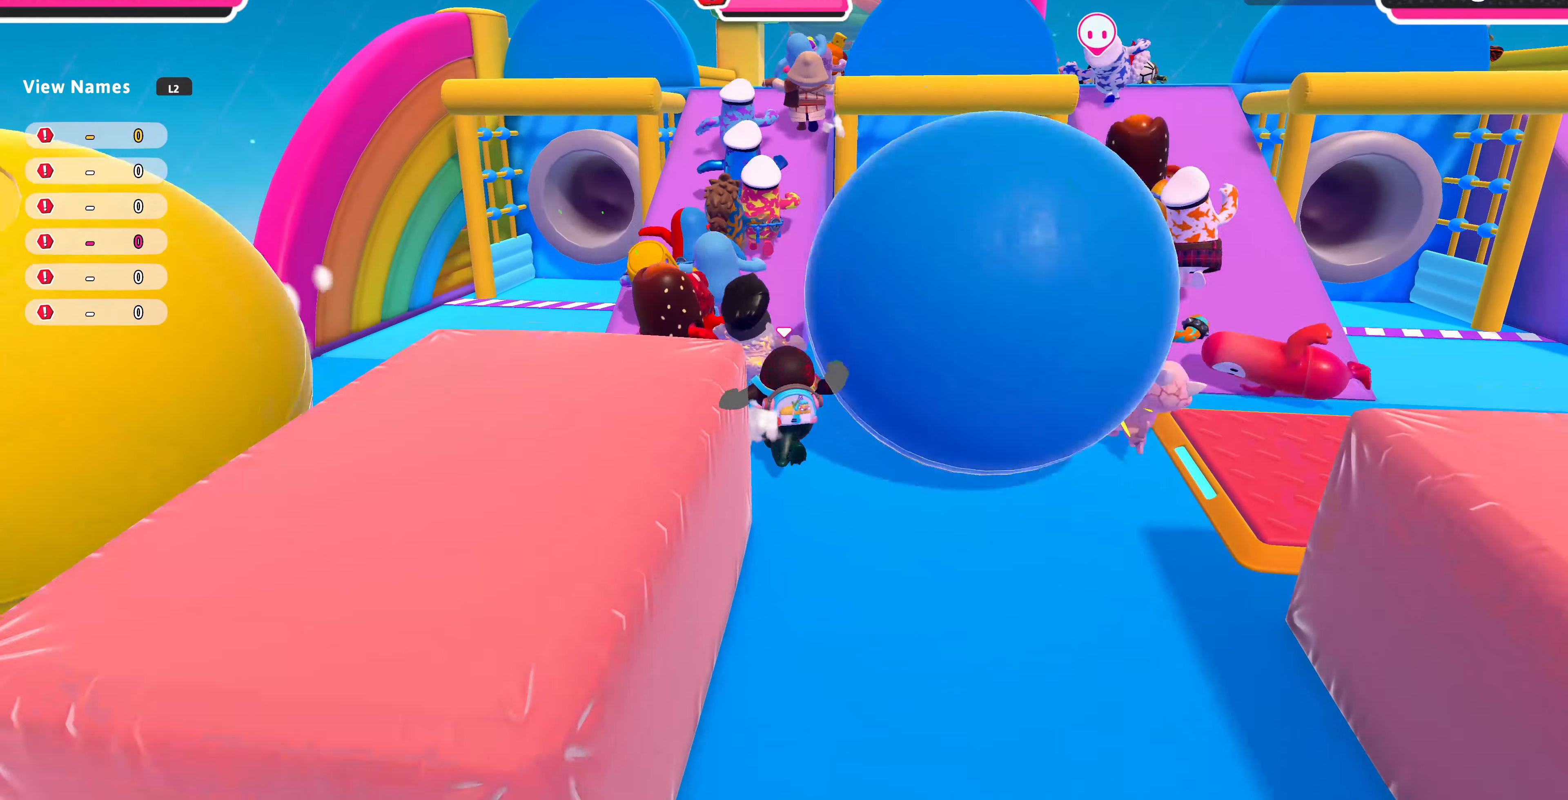
{"buttons": [], "left_stick": "up", "right_stick": "center", "events": []}
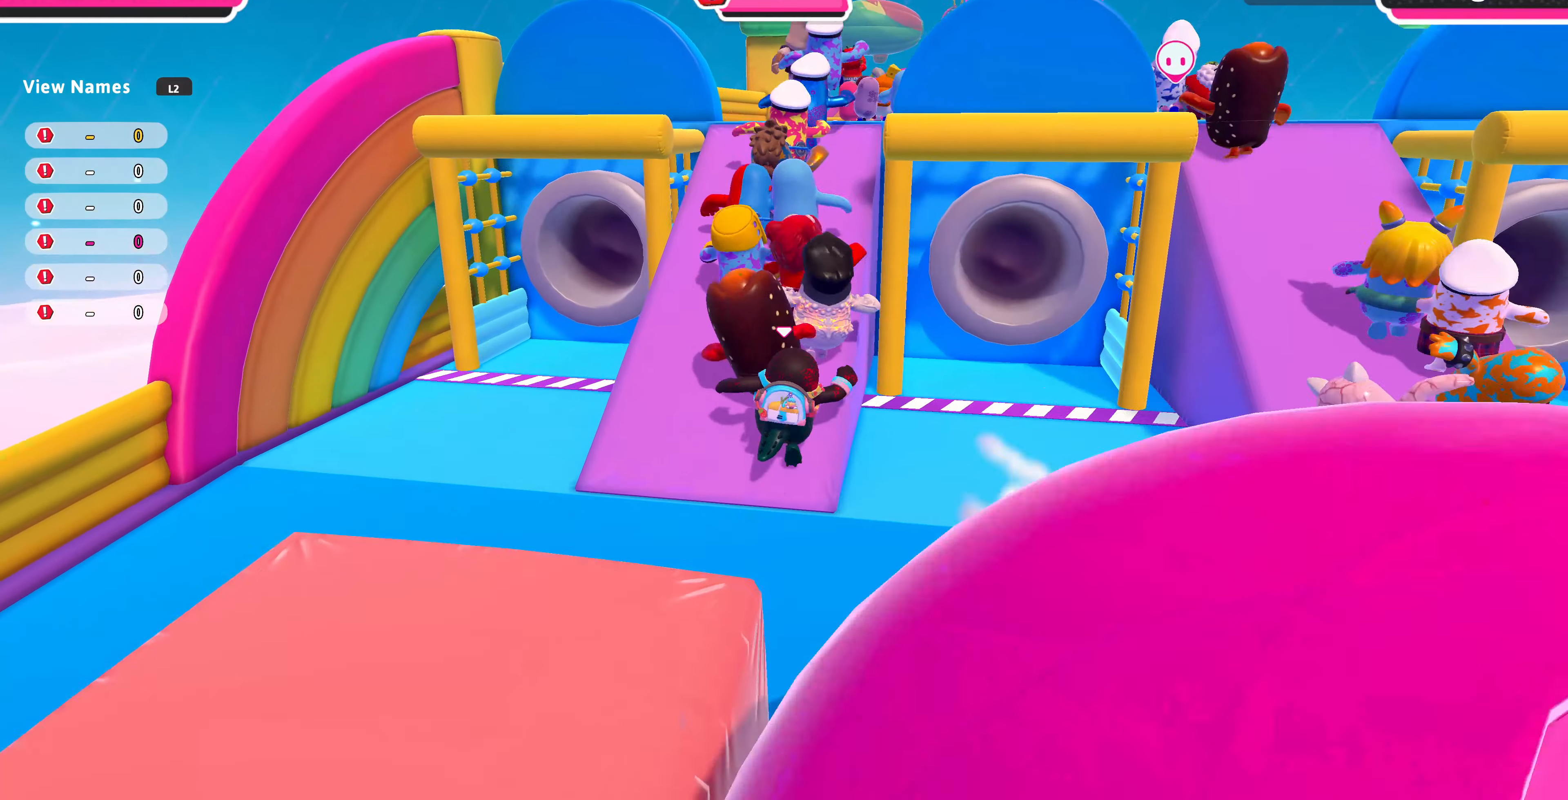
{"buttons": [], "left_stick": "up", "right_stick": "center", "events": []}
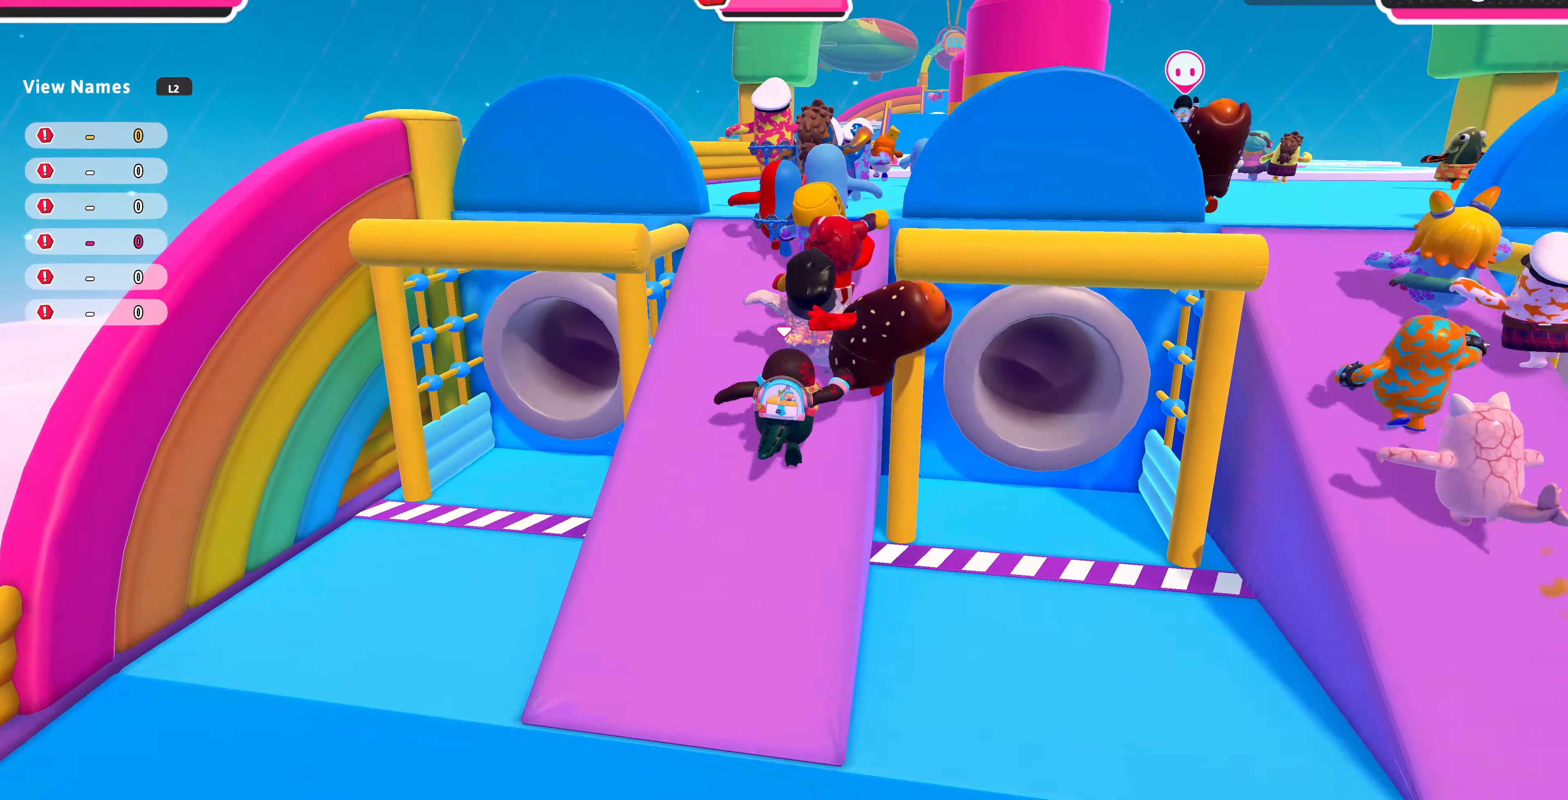
{"buttons": [], "left_stick": "up", "right_stick": "center", "events": []}
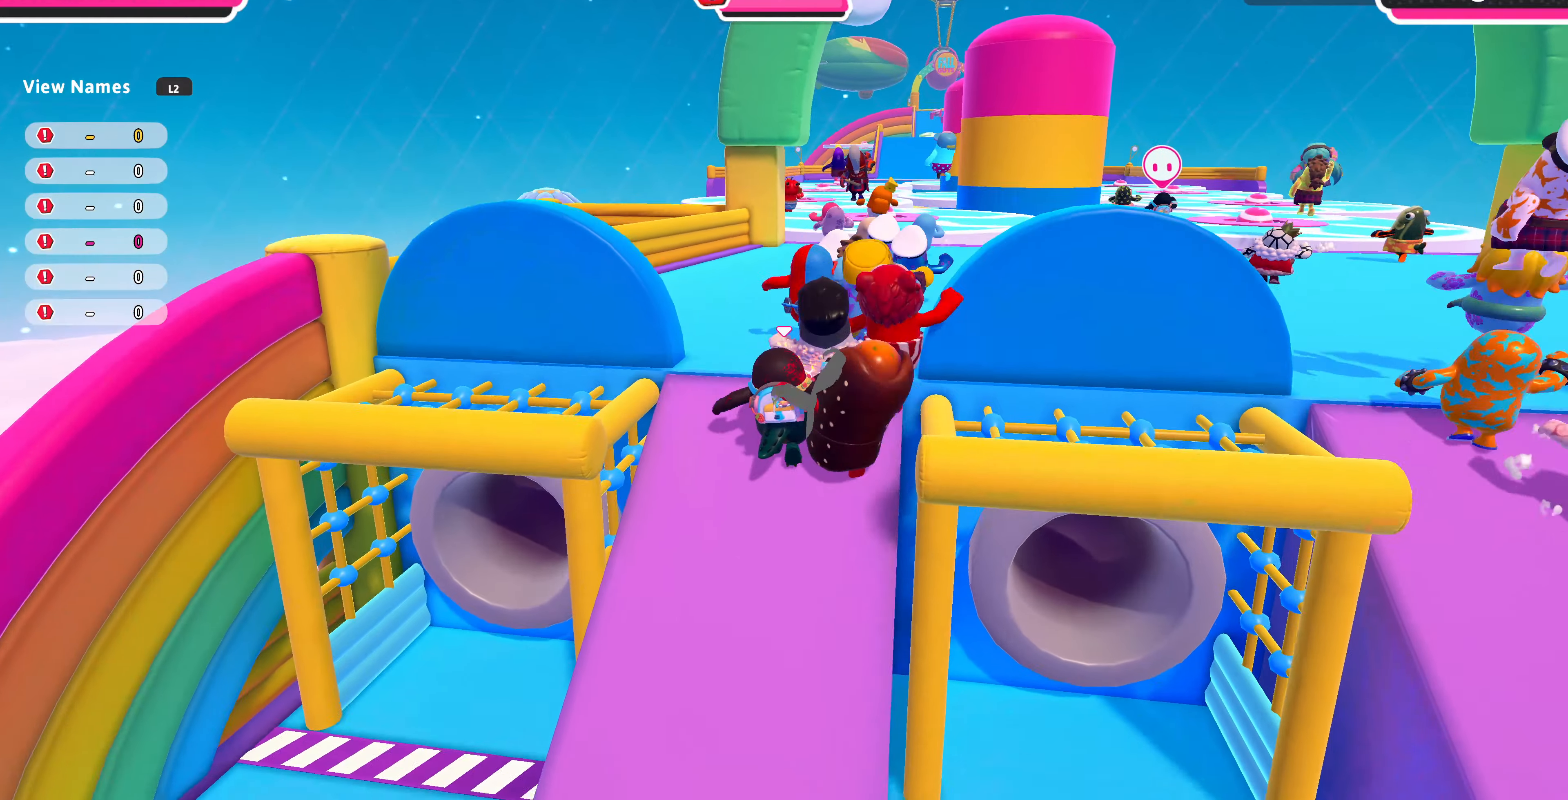
{"buttons": [], "left_stick": "up", "right_stick": "center", "events": []}
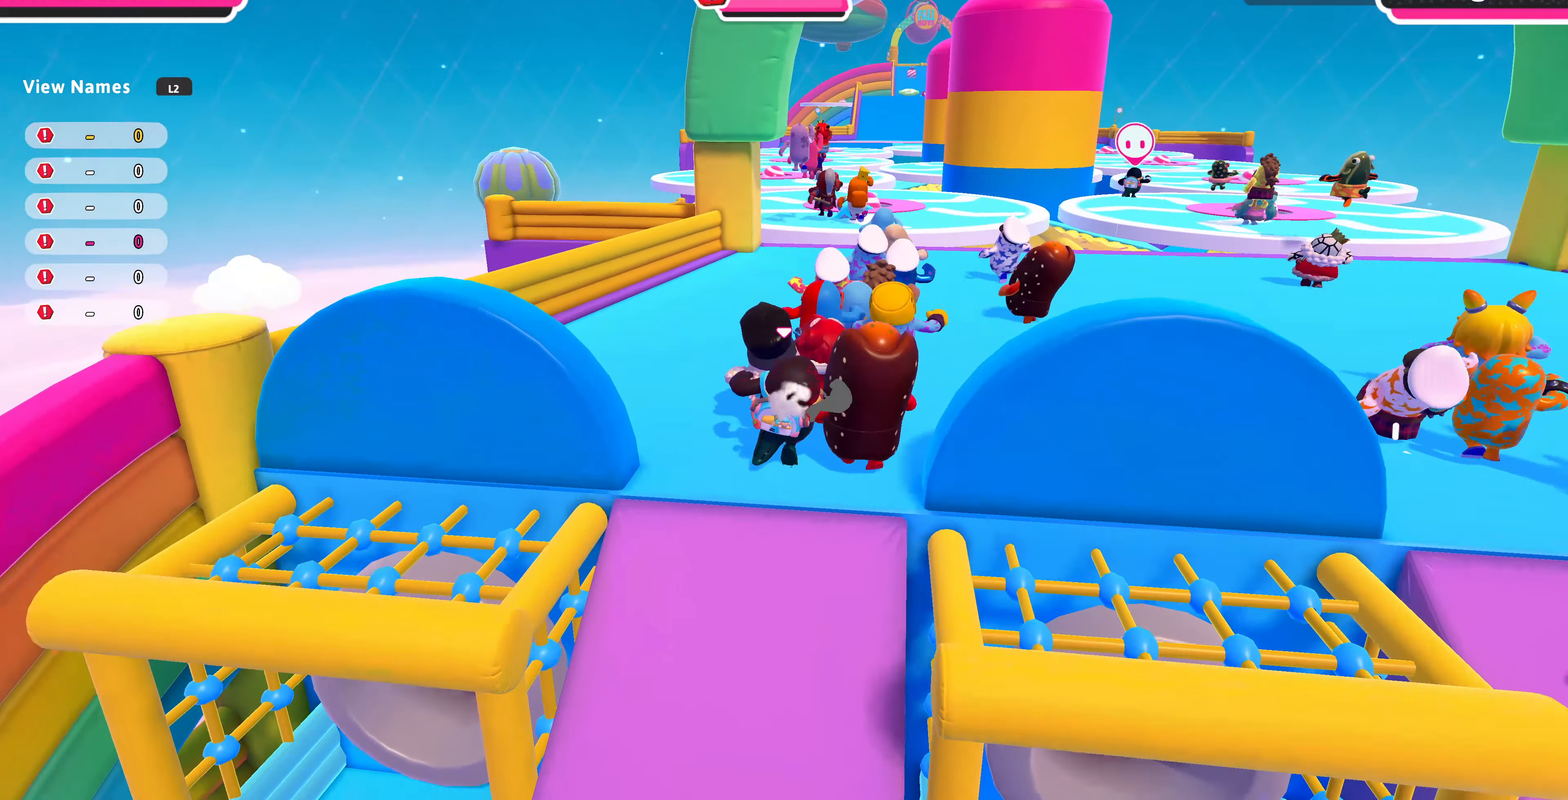
{"buttons": [], "left_stick": "up", "right_stick": "up-right", "events": [[400, "right_stick", "up"], [500, "right_stick", "up-right"]]}
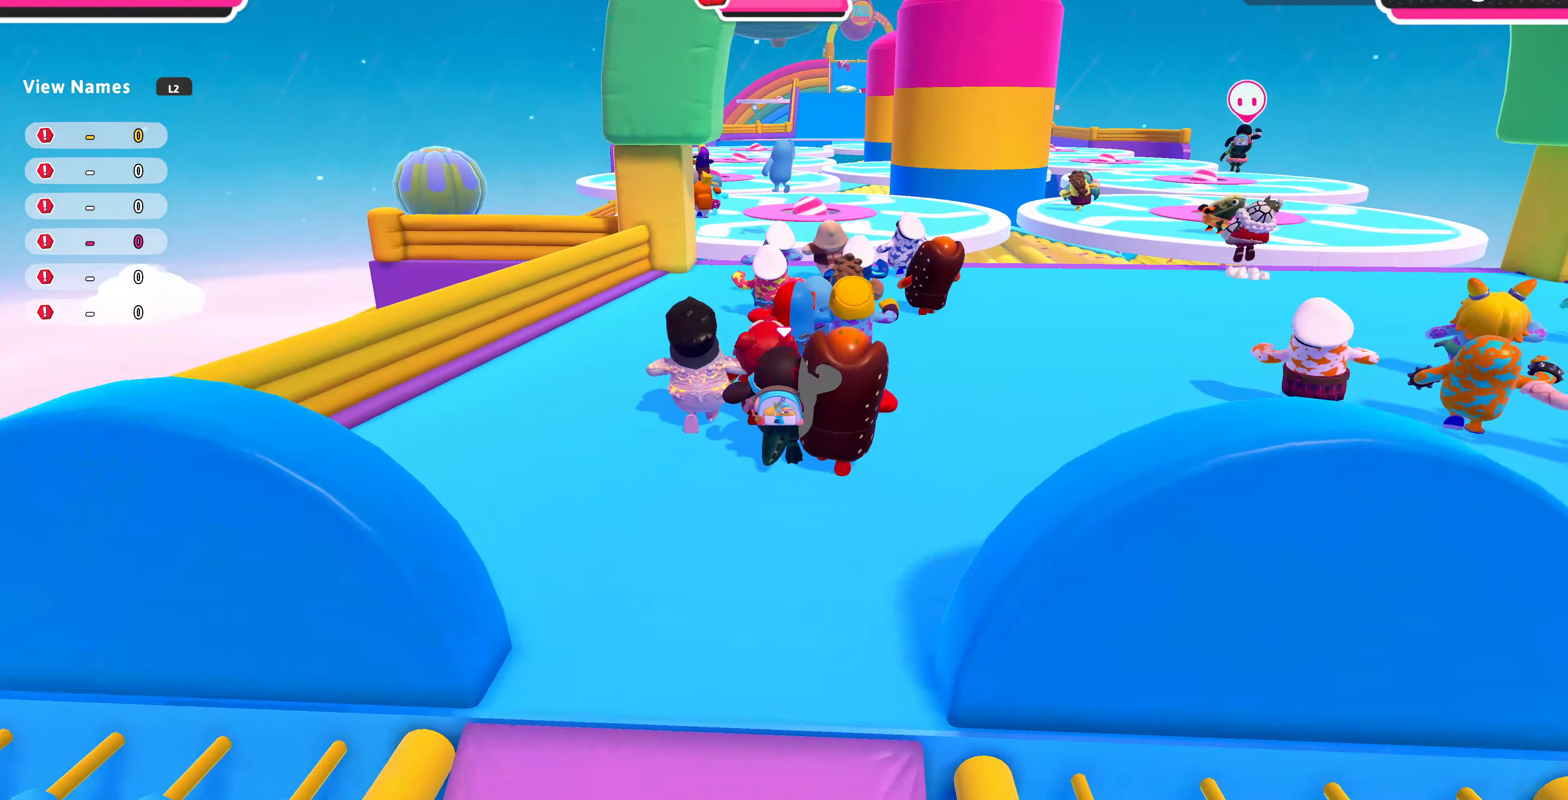
{"buttons": [], "left_stick": "up-left", "right_stick": "center", "events": [[400, "right_stick", "center"], [467, "left_stick", "up-left"]]}
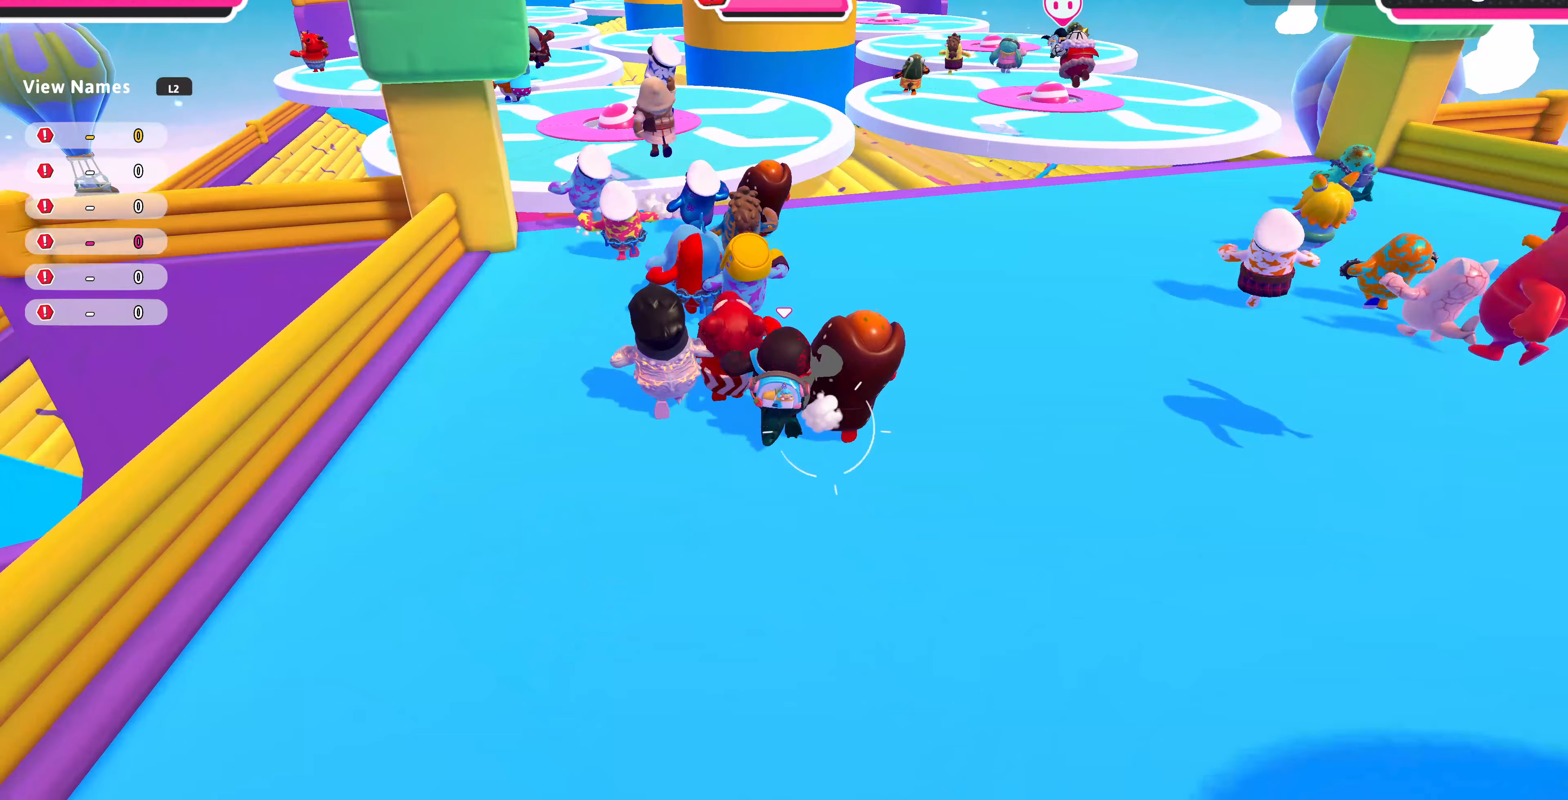
{"buttons": [], "left_stick": "up-left", "right_stick": "center", "events": []}
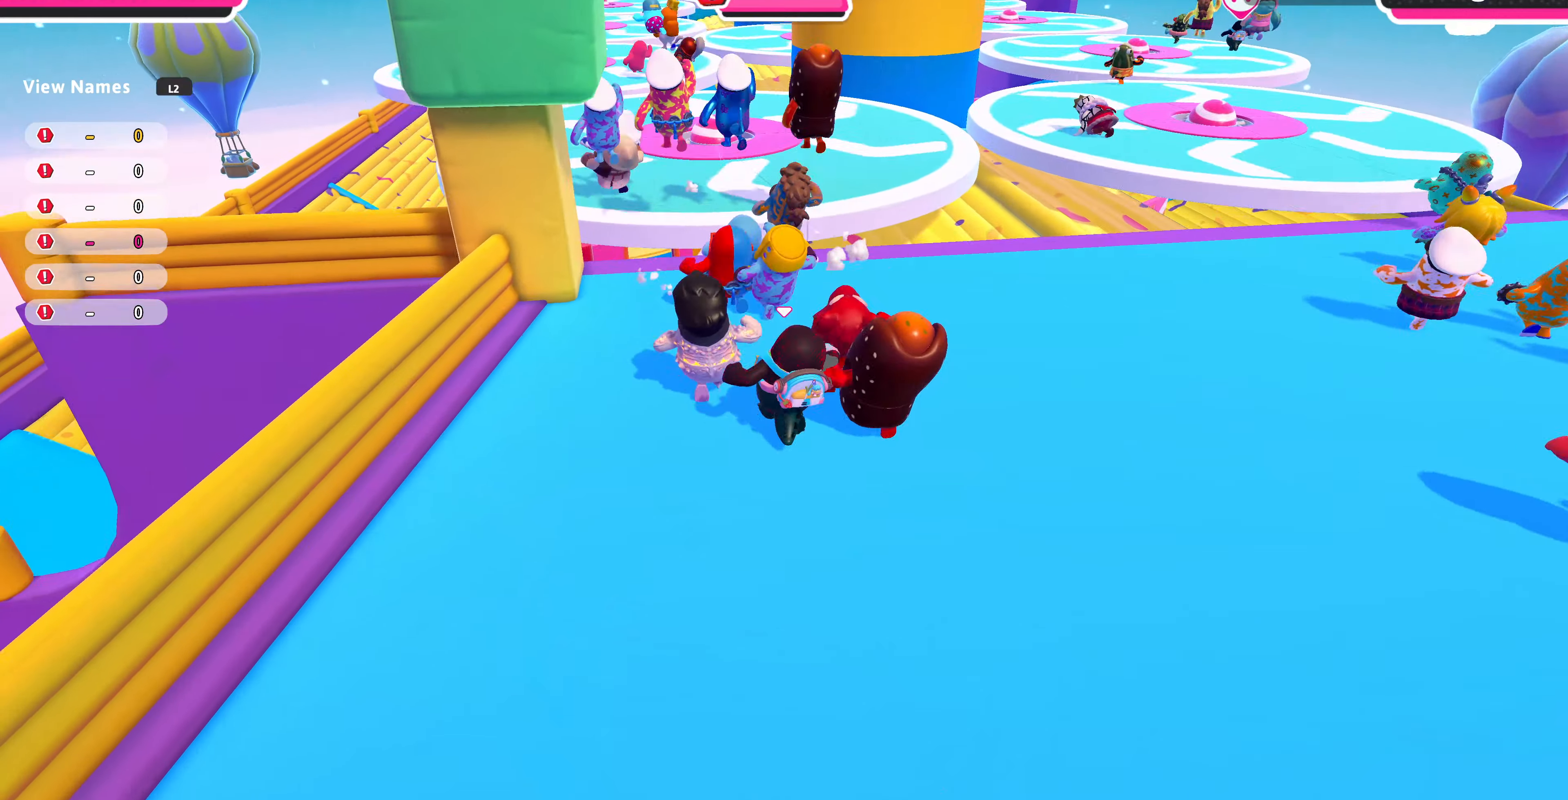
{"buttons": ["R2"], "left_stick": "up-left", "right_stick": "center", "events": [[500, "R2", "down"]]}
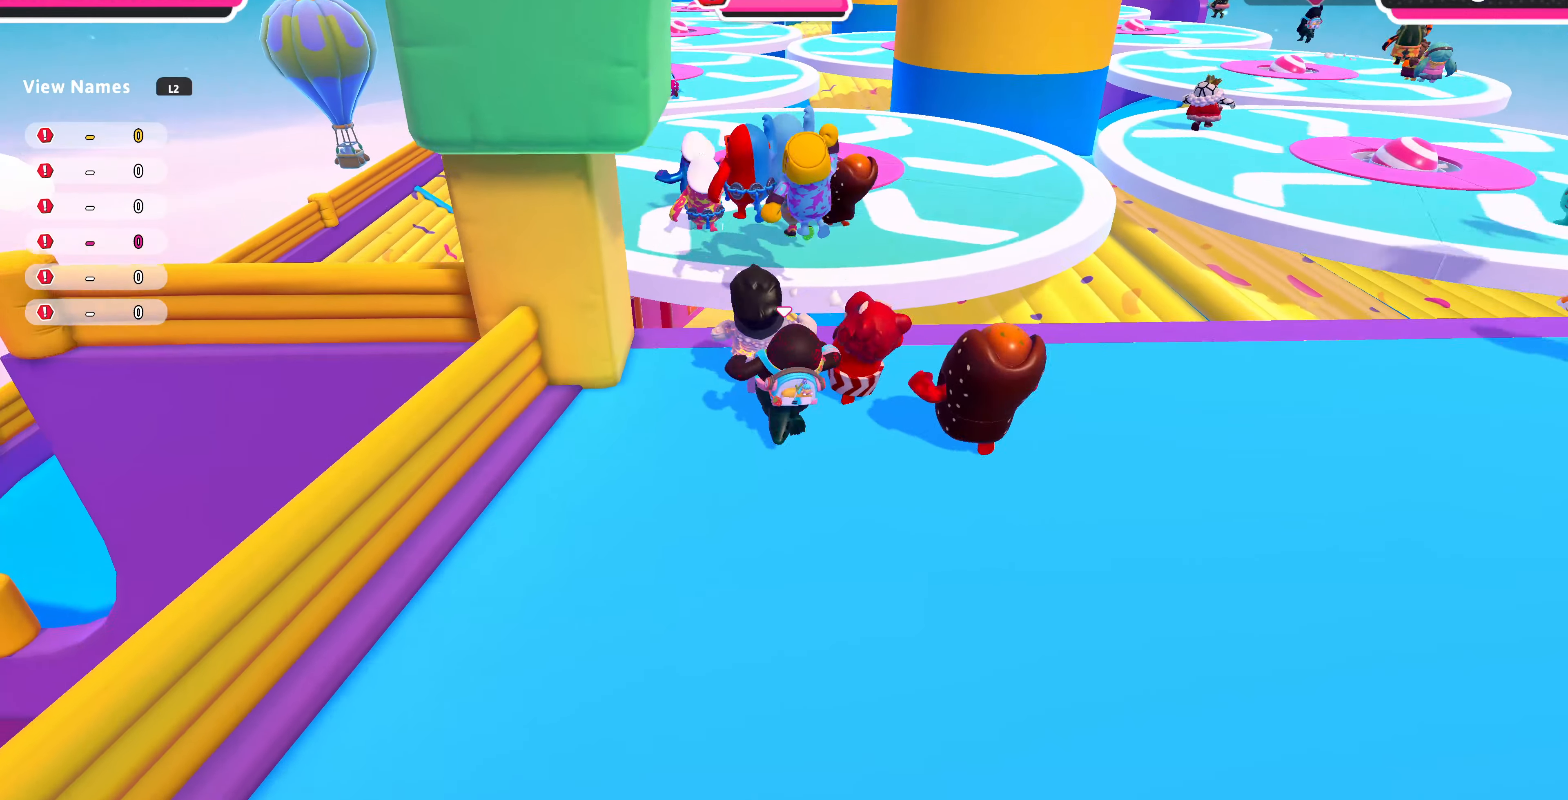
{"buttons": ["CROSS"], "left_stick": "up", "right_stick": "left", "events": [[100, "R2", "up"], [167, "right_stick", "left"], [200, "left_stick", "up"], [500, "CROSS", "down"]]}
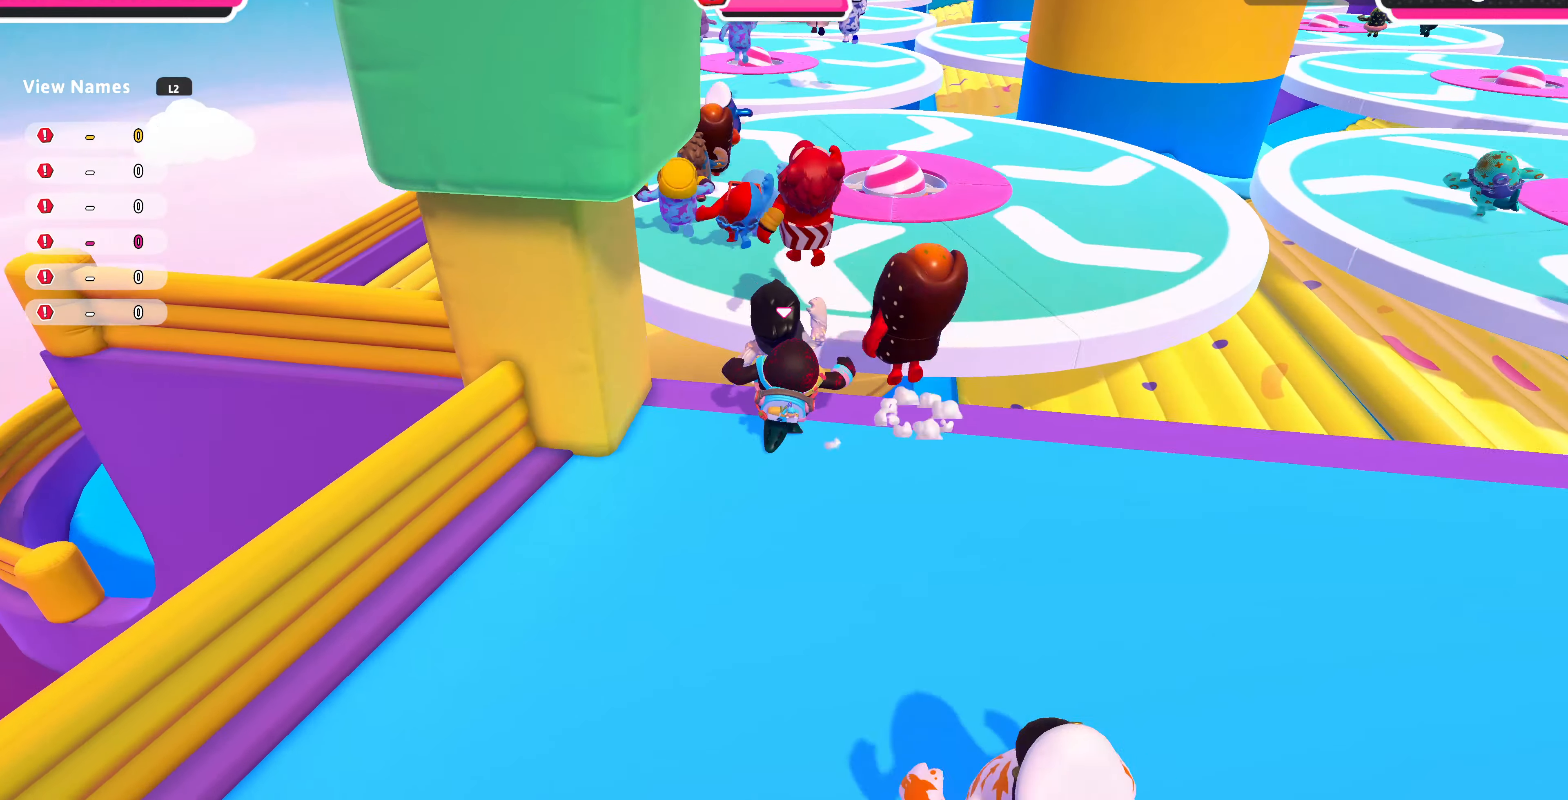
{"buttons": [], "left_stick": "up", "right_stick": "center", "events": [[200, "CROSS", "up"], [233, "right_stick", "center"], [367, "right_stick", "left"], [467, "right_stick", "center"]]}
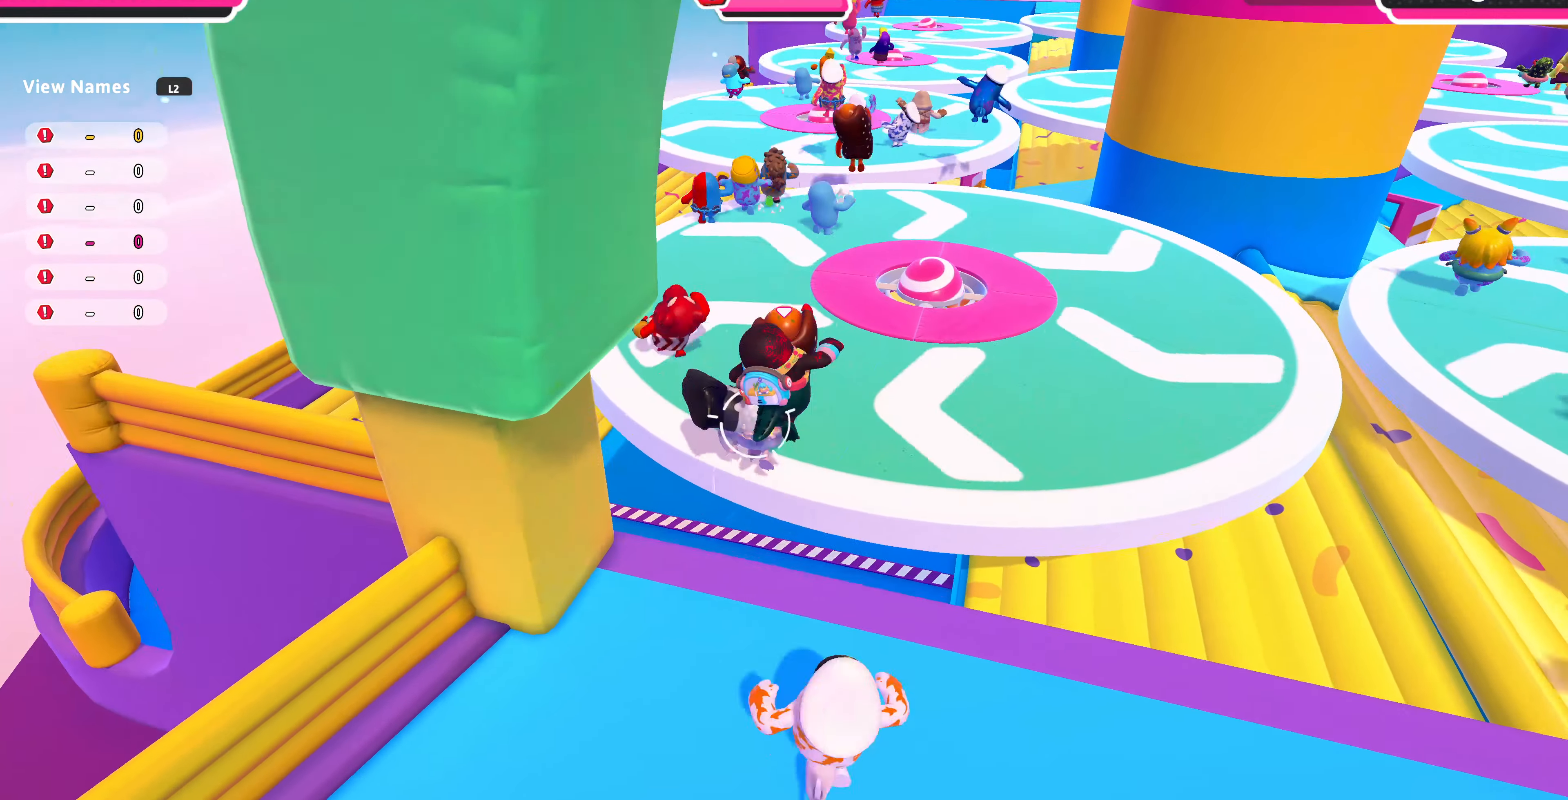
{"buttons": [], "left_stick": "up", "right_stick": "center", "events": [[33, "right_stick", "down"], [333, "right_stick", "center"]]}
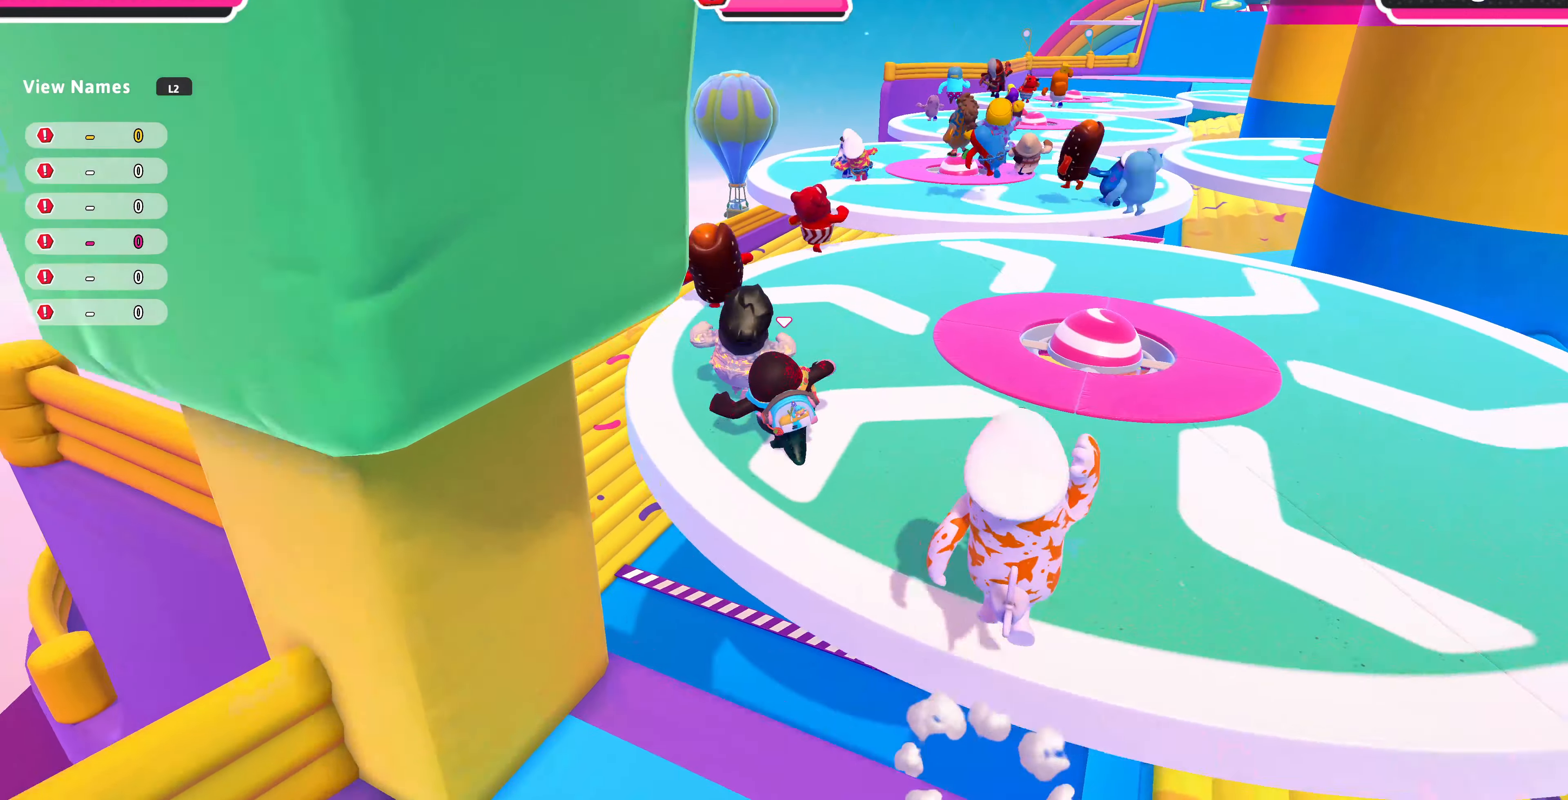
{"buttons": ["R2"], "left_stick": "up", "right_stick": "center", "events": [[100, "left_stick", "up-right"], [333, "left_stick", "up"], [400, "R2", "down"]]}
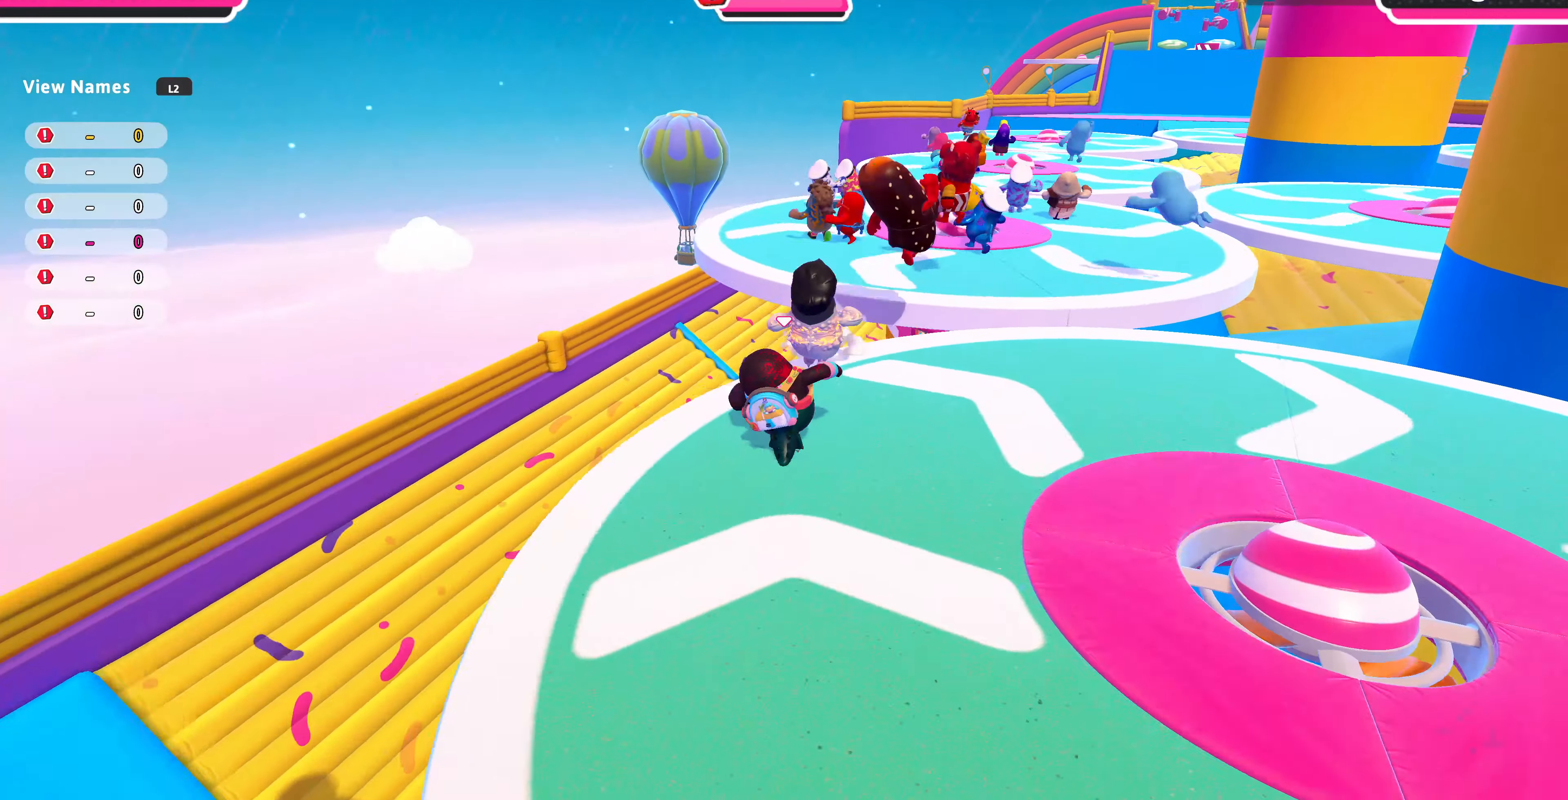
{"buttons": [], "left_stick": "up", "right_stick": "center", "events": [[33, "R2", "up"], [300, "CROSS", "down"], [433, "CROSS", "up"]]}